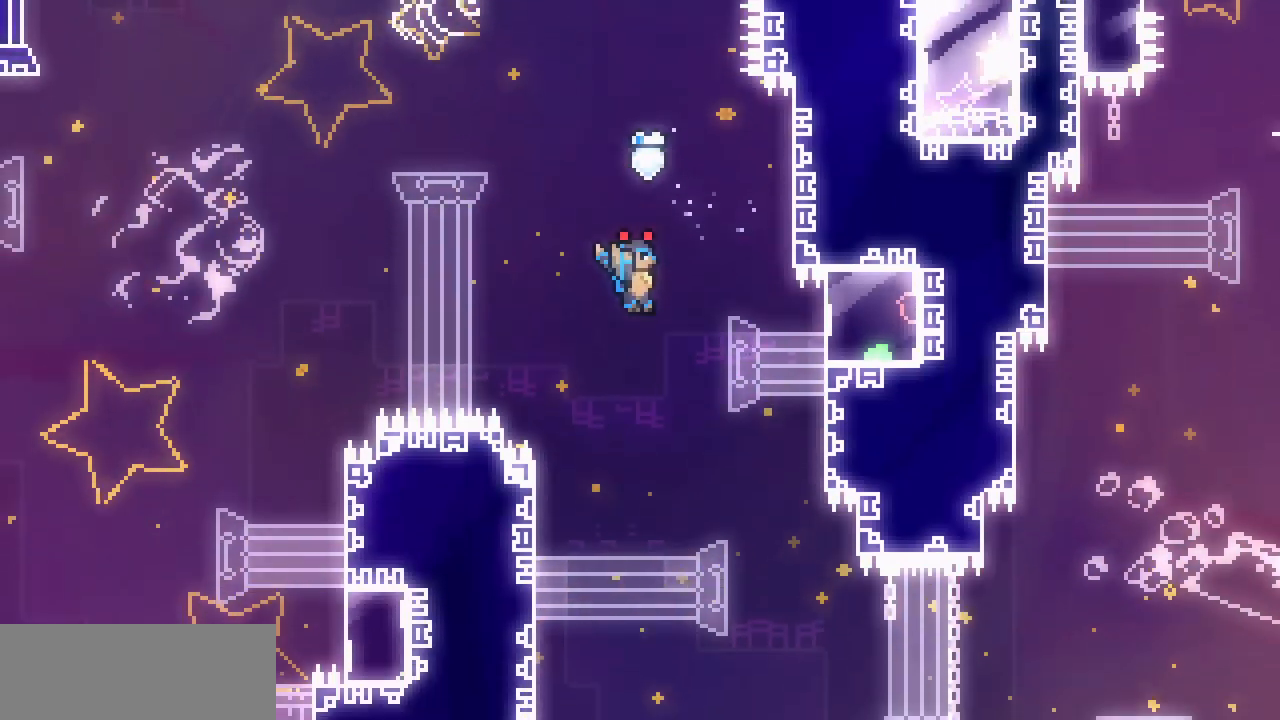
Gameplay with keyboard; each line is a JSON object with the keys held at the frame after it. "events" lists presses ("down") and releases ("up") of "c", "d", "down", "left", "right", "shift", "up", "x" and "z" between this image and that frame as [ms after this image, input, new state], when the widget could be followed in between. No other keys are recorded. Mouse input is not recorded.
{"keys": ["right"], "events": [[200, "right", "down"], [350, "right", "up"], [450, "right", "down"], [467, "down", "up"]]}
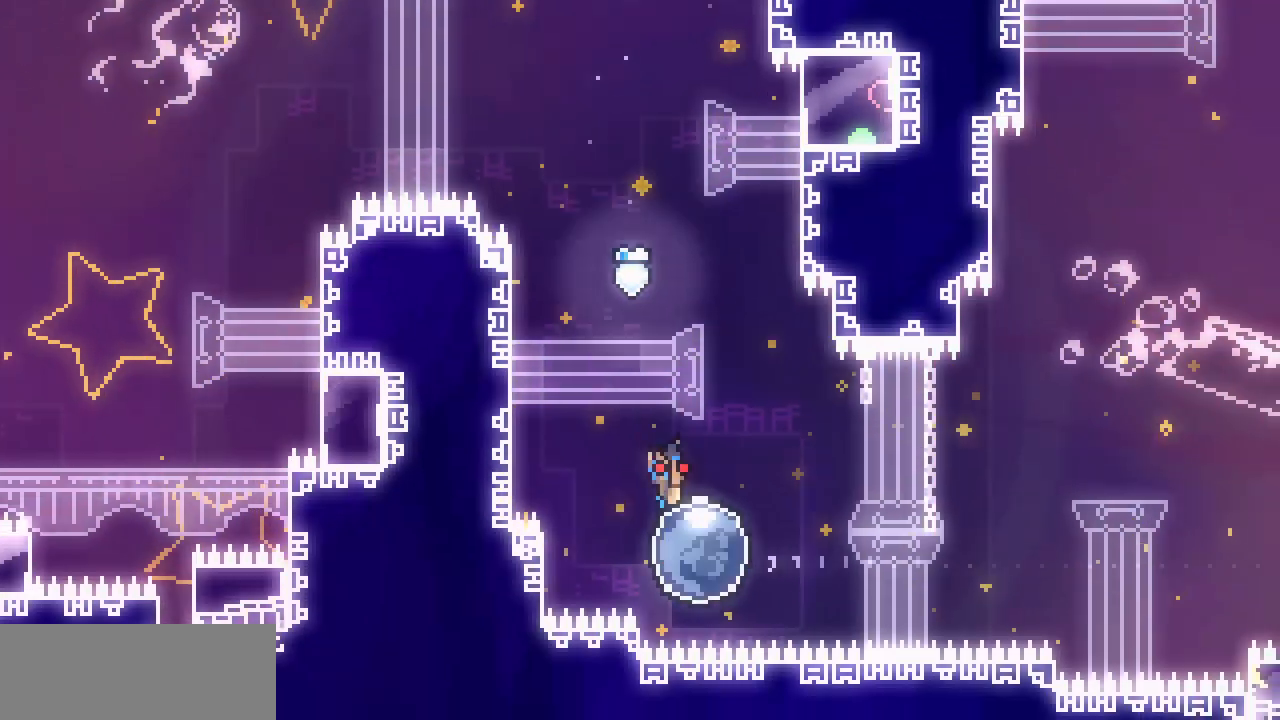
{"keys": ["right", "shift"], "events": [[83, "c", "down"], [200, "c", "up"], [483, "shift", "down"]]}
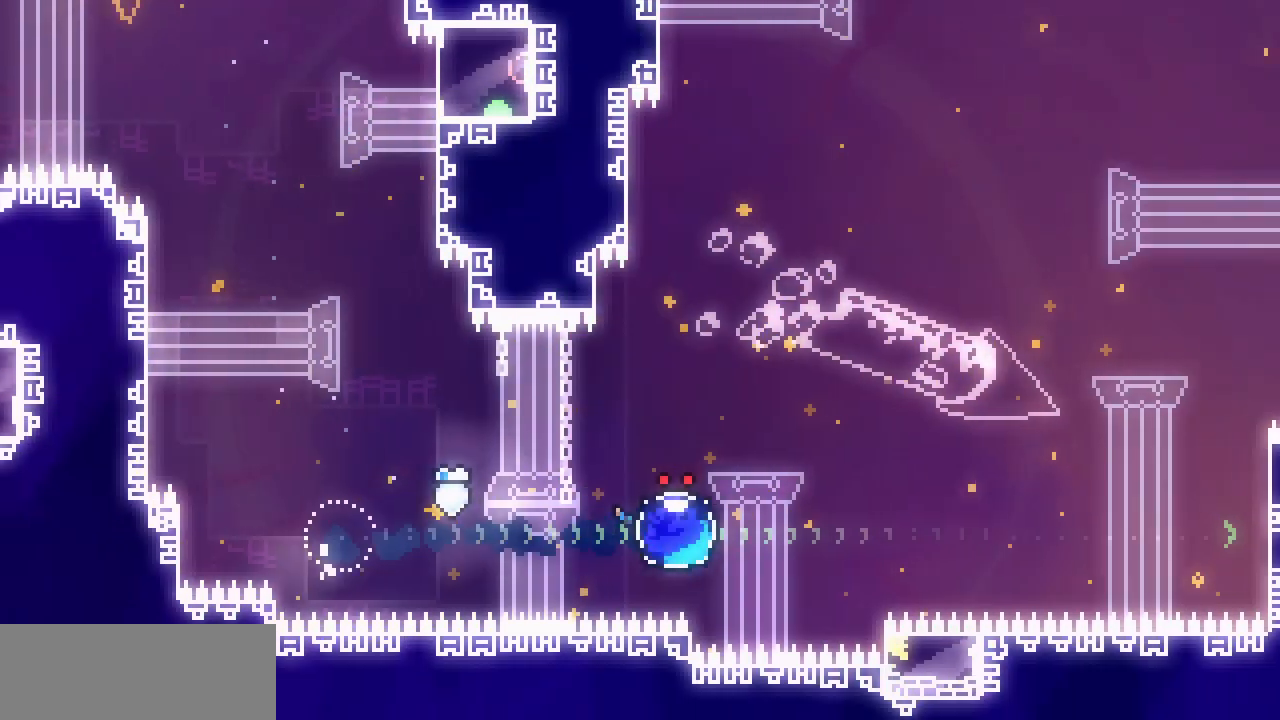
{"keys": ["right", "shift"], "events": []}
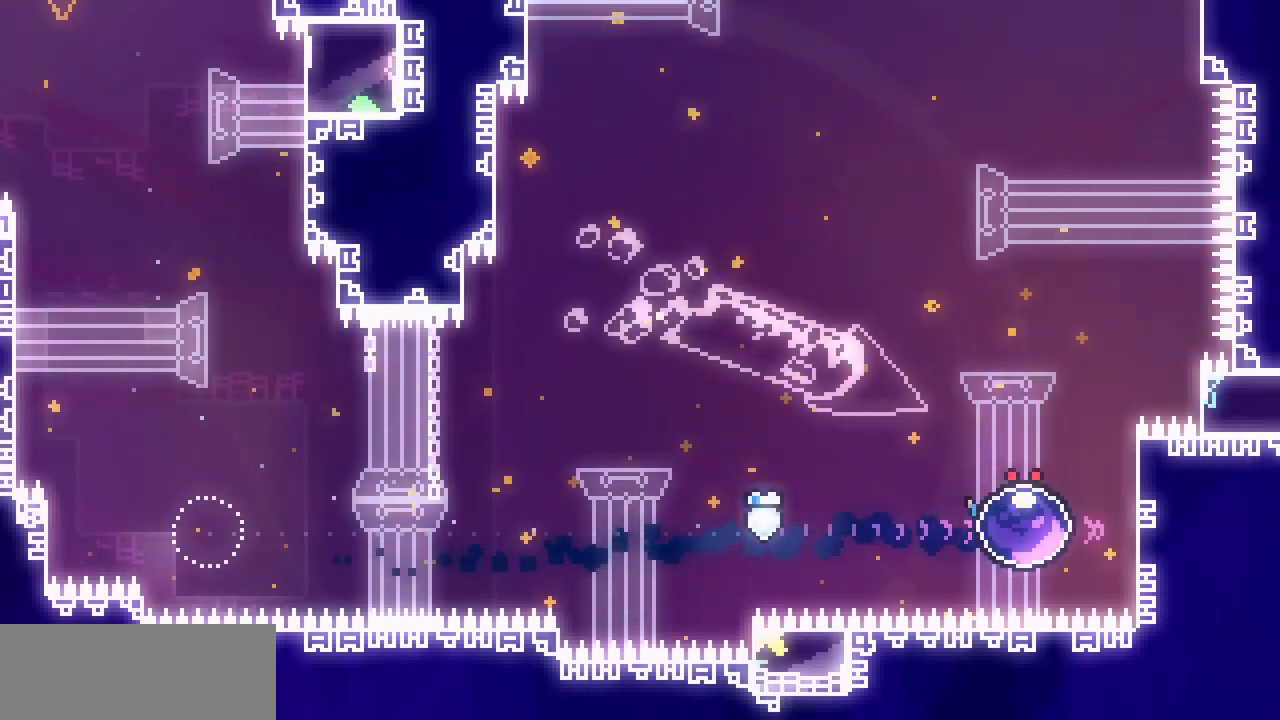
{"keys": ["shift", "z"], "events": [[83, "right", "up"], [167, "z", "down"], [283, "z", "up"], [350, "z", "down"]]}
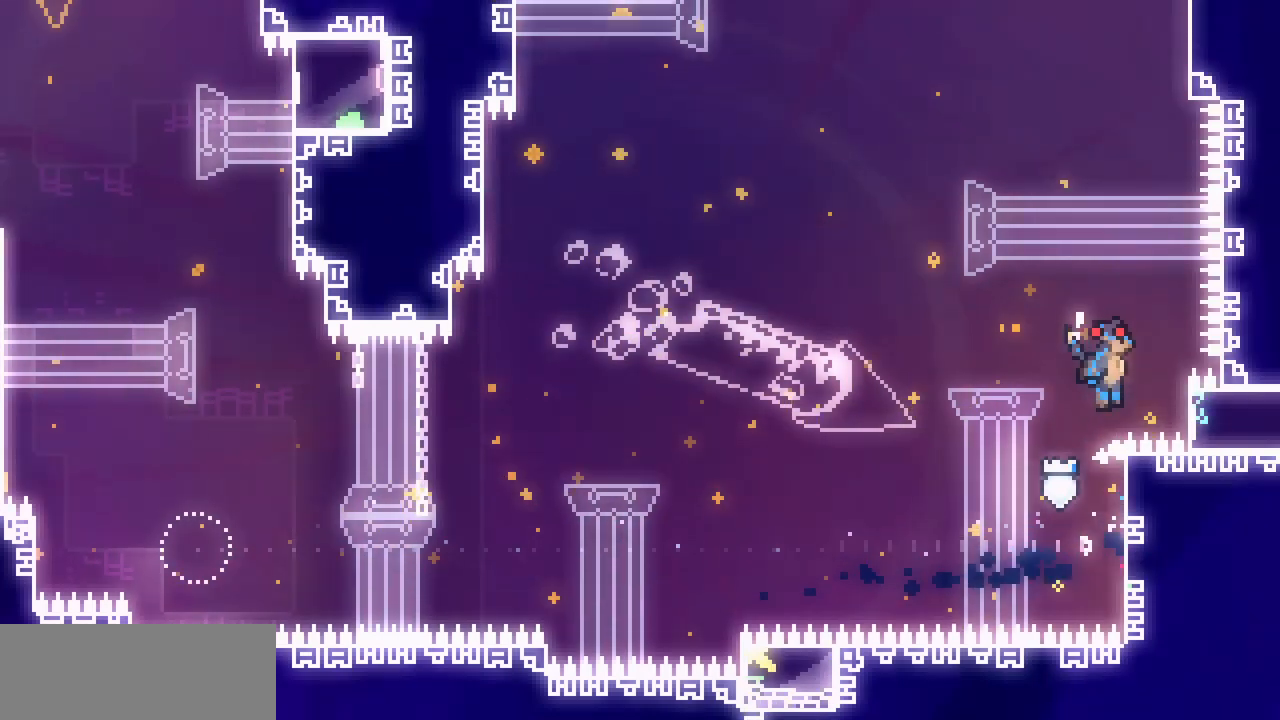
{"keys": ["z"], "events": [[250, "shift", "up"], [250, "z", "up"], [317, "z", "down"]]}
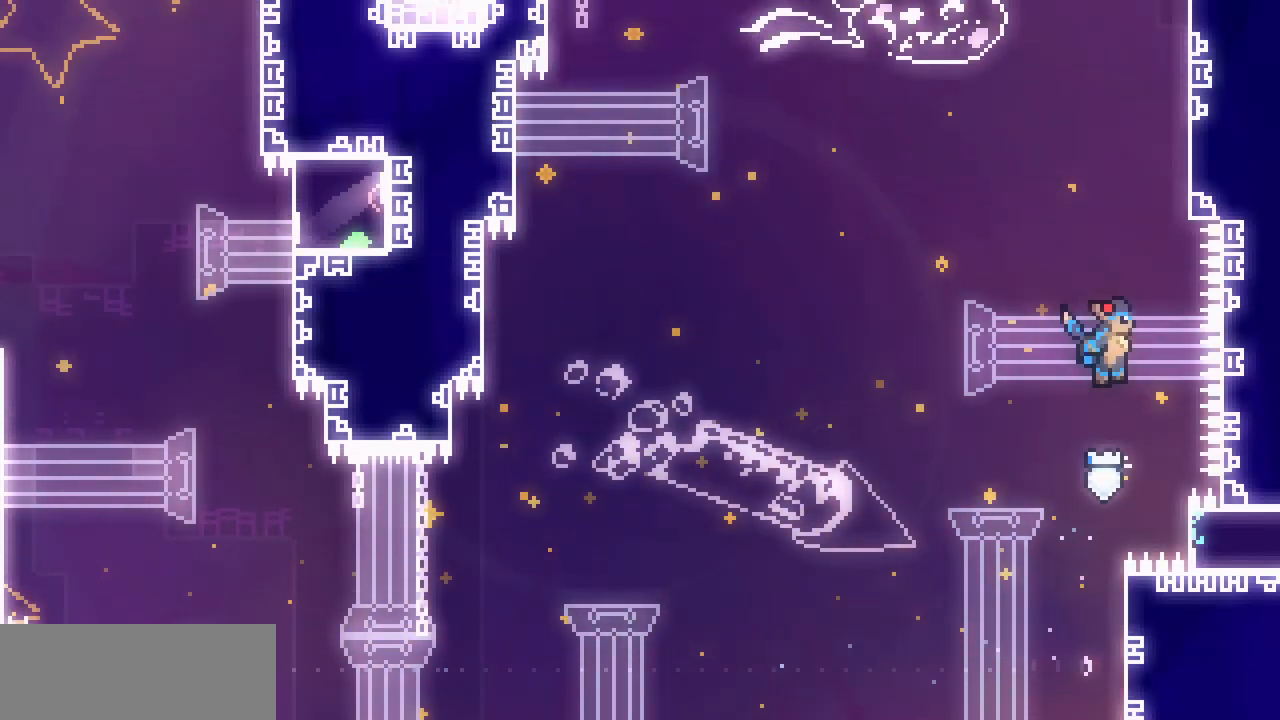
{"keys": ["right", "shift", "z"], "events": [[83, "right", "down"], [167, "right", "up"], [167, "z", "up"], [250, "z", "down"], [350, "shift", "down"], [433, "right", "down"]]}
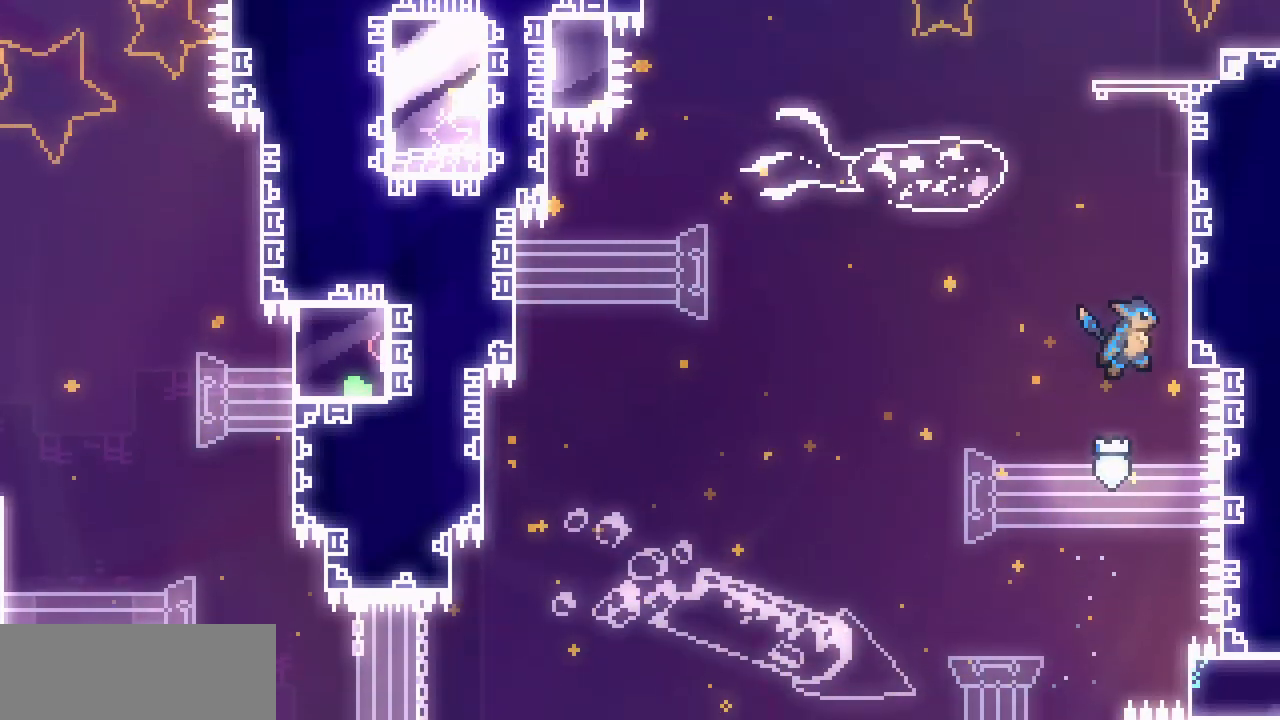
{"keys": ["right", "shift", "z"], "events": [[133, "z", "up"], [200, "z", "down"], [417, "z", "up"], [467, "z", "down"]]}
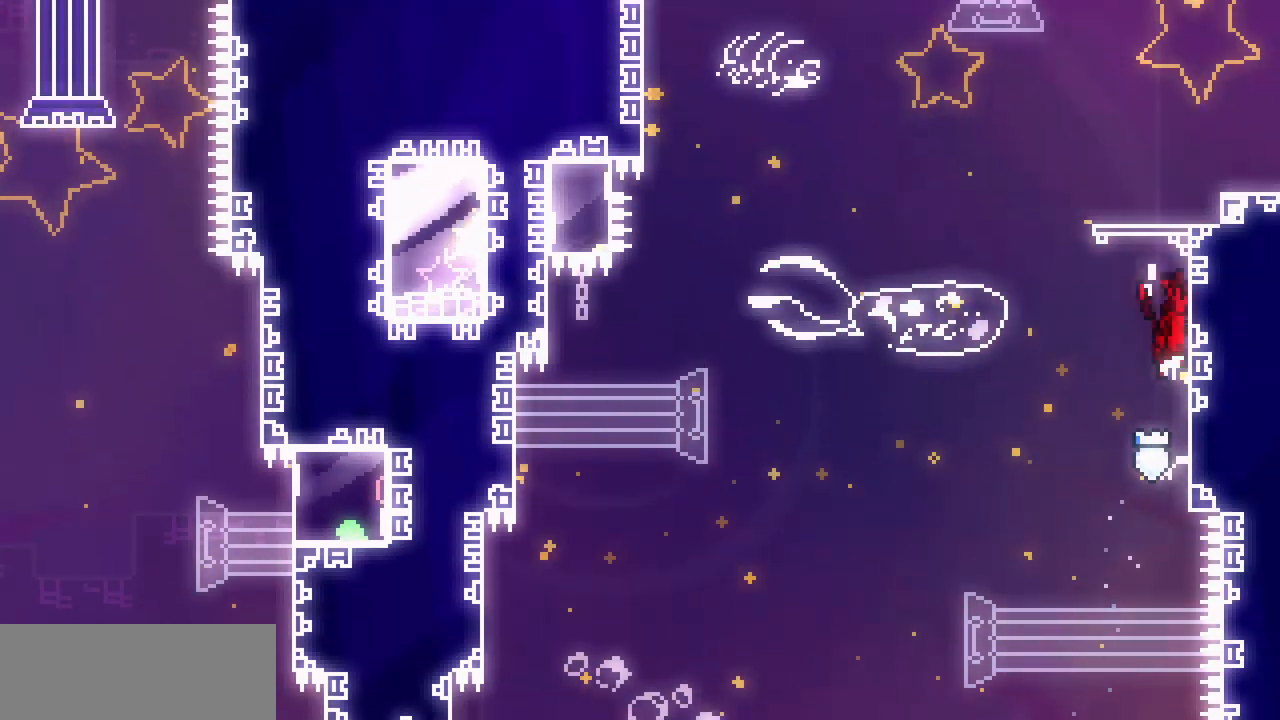
{"keys": ["right", "z"], "events": [[233, "shift", "up"], [233, "z", "up"], [300, "z", "down"]]}
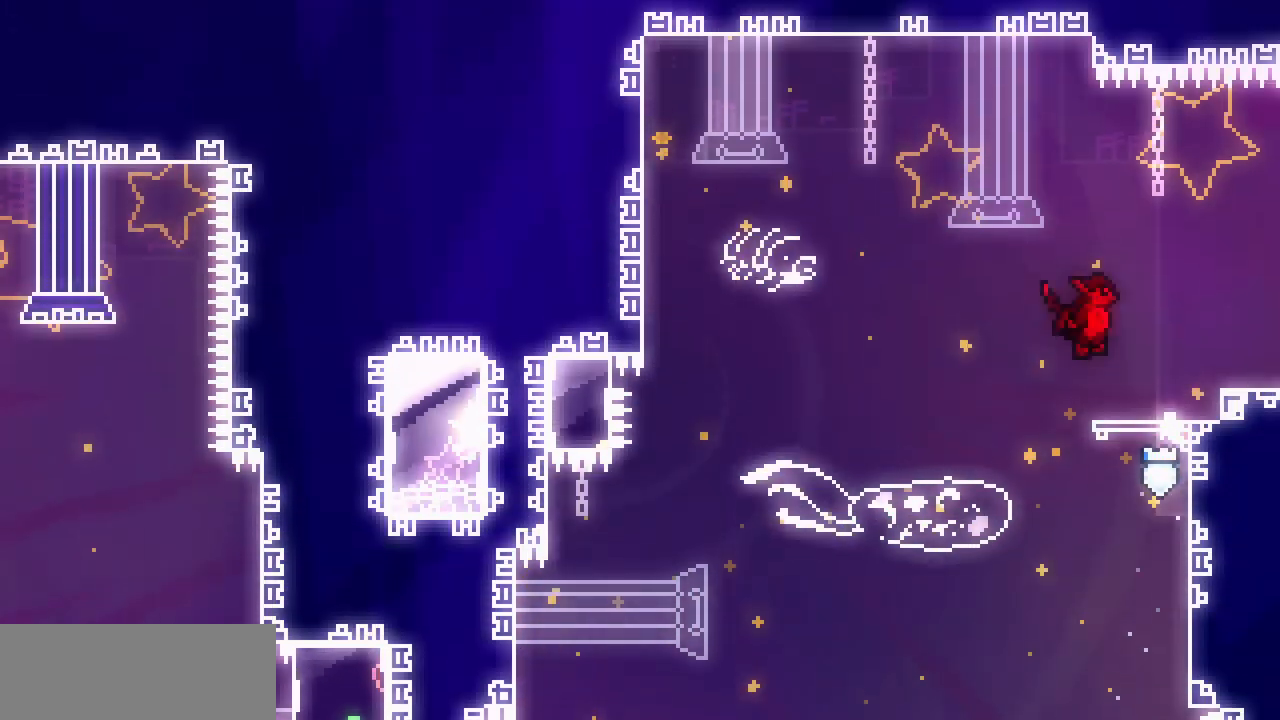
{"keys": ["right", "z"], "events": []}
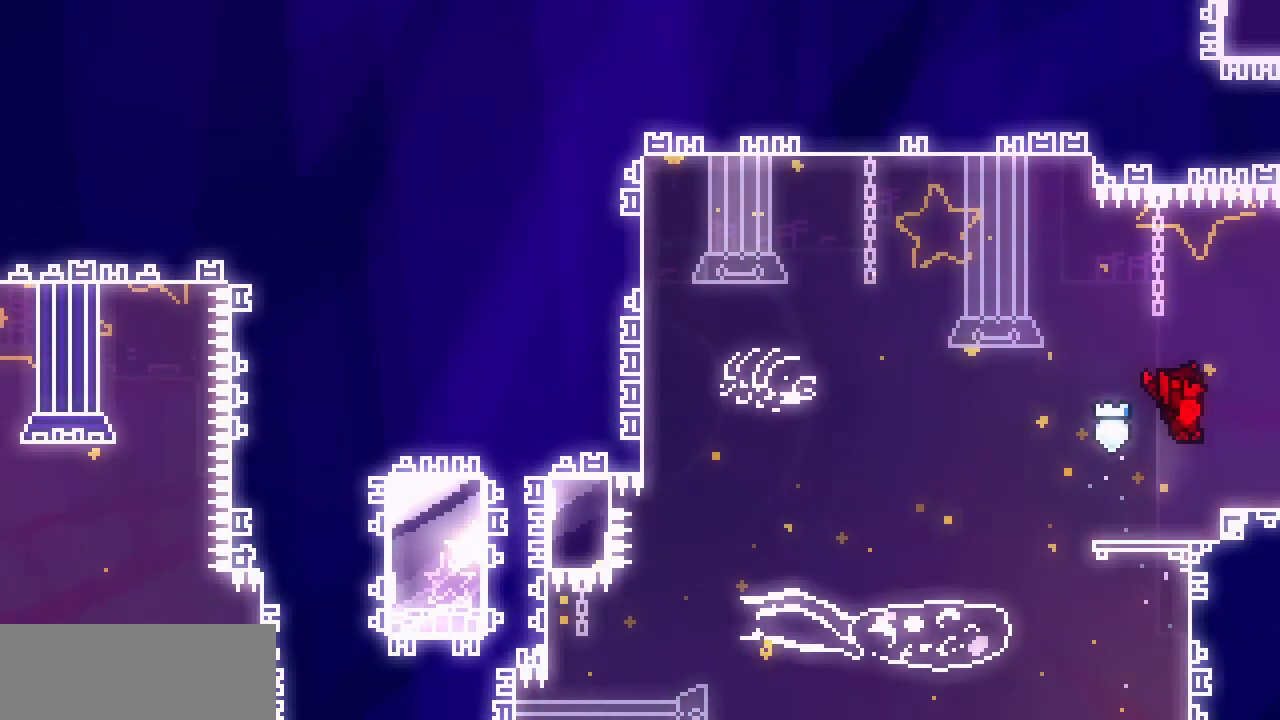
{"keys": ["right"], "events": [[17, "z", "up"]]}
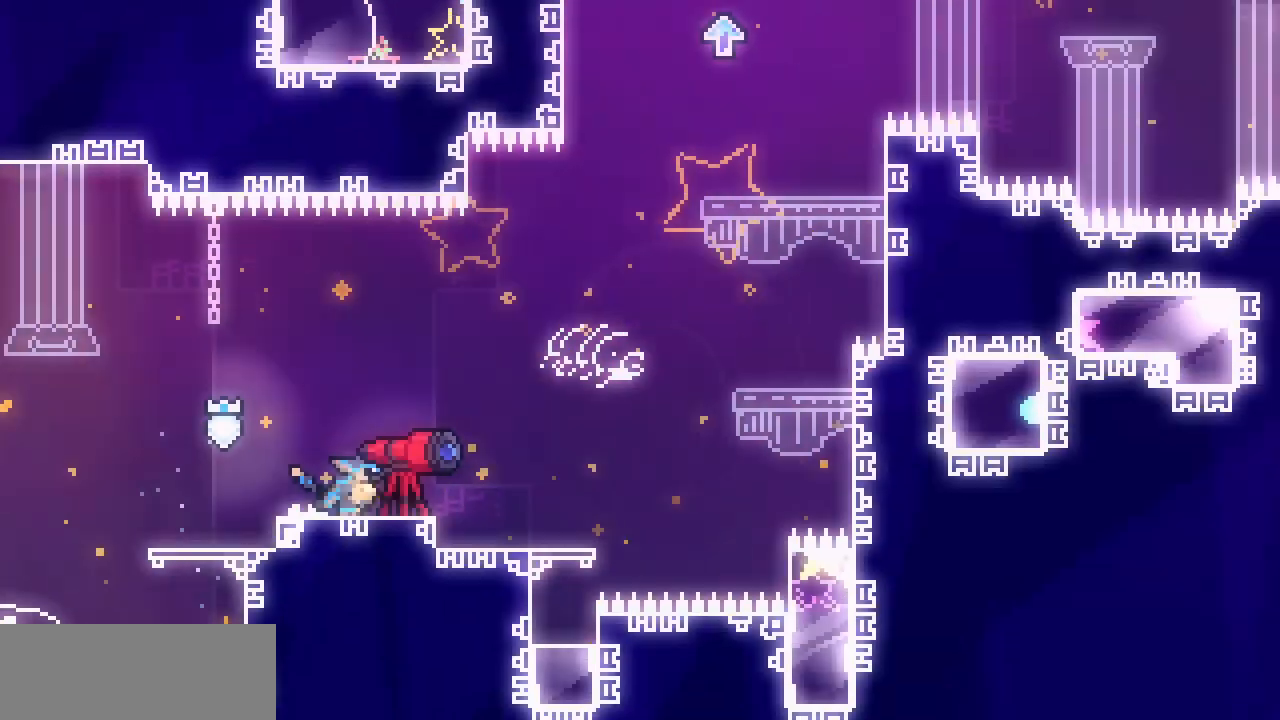
{"keys": ["right"], "events": []}
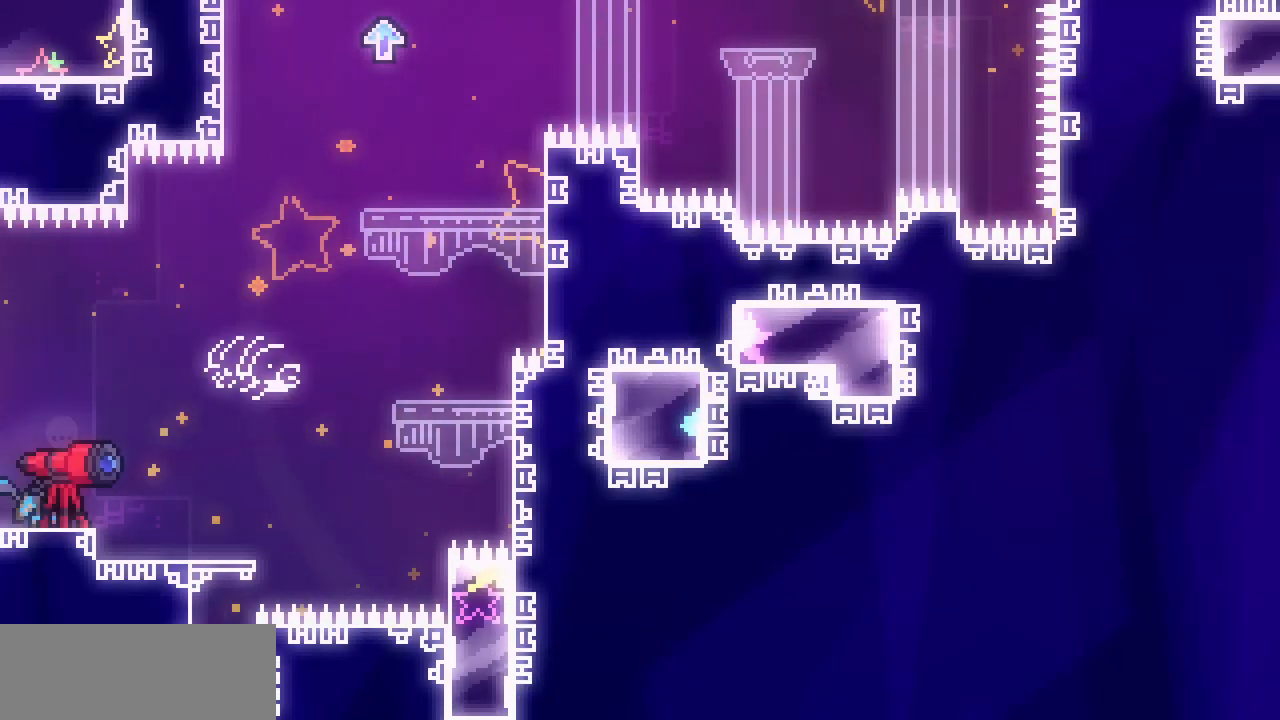
{"keys": ["right"], "events": []}
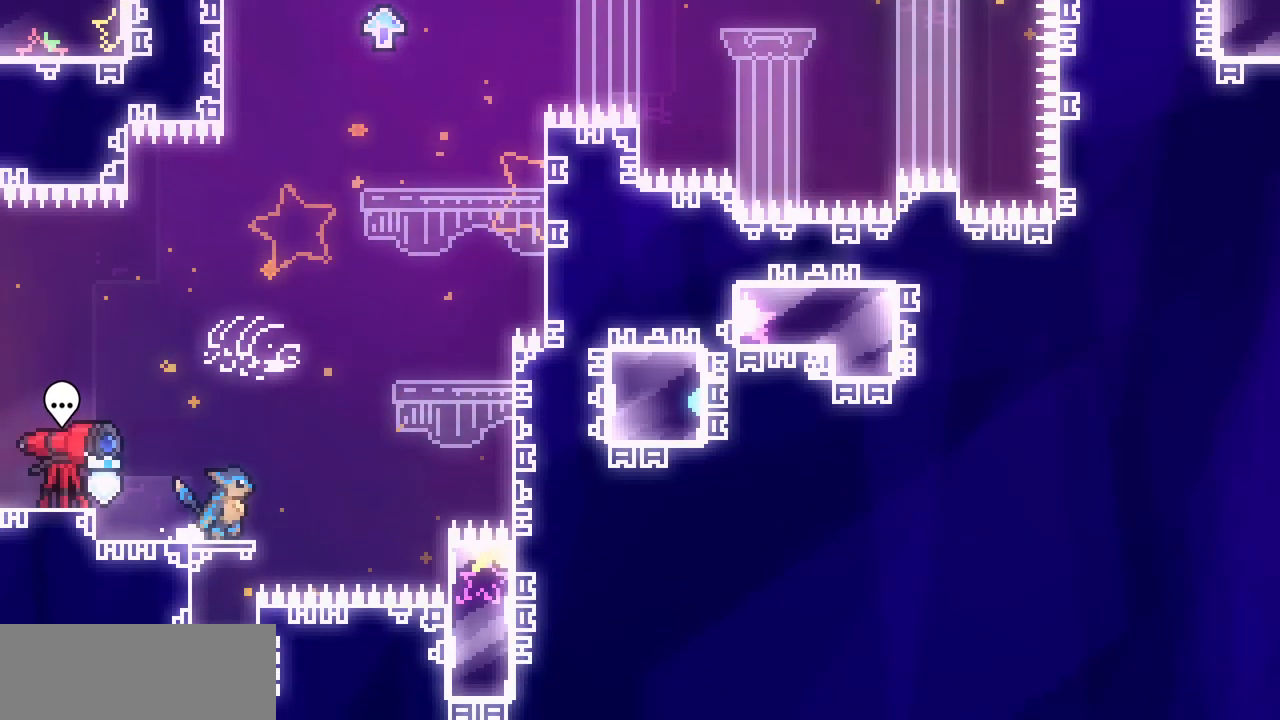
{"keys": ["right", "shift", "z"], "events": [[83, "z", "down"], [167, "shift", "down"]]}
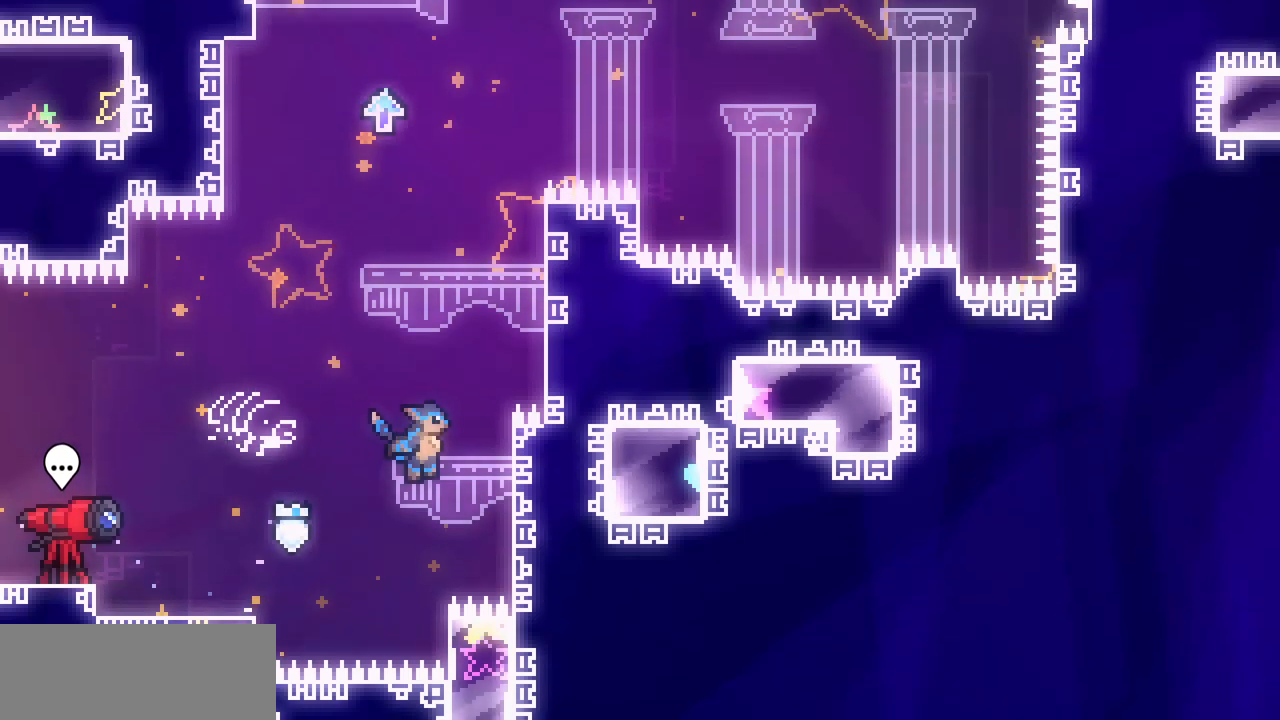
{"keys": ["right", "shift", "z"], "events": [[133, "z", "up"], [233, "z", "down"]]}
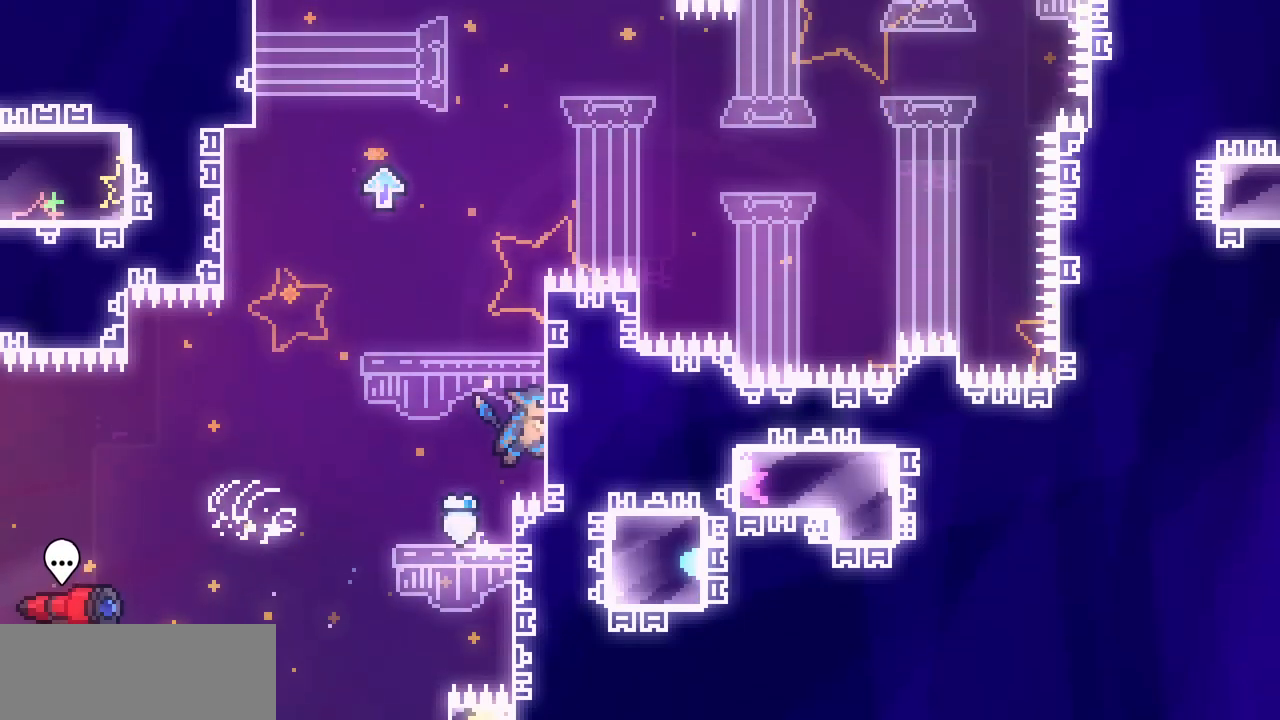
{"keys": ["z"], "events": [[50, "up", "down"], [183, "shift", "up"], [183, "z", "up"], [217, "right", "up"], [217, "up", "up"], [283, "z", "down"]]}
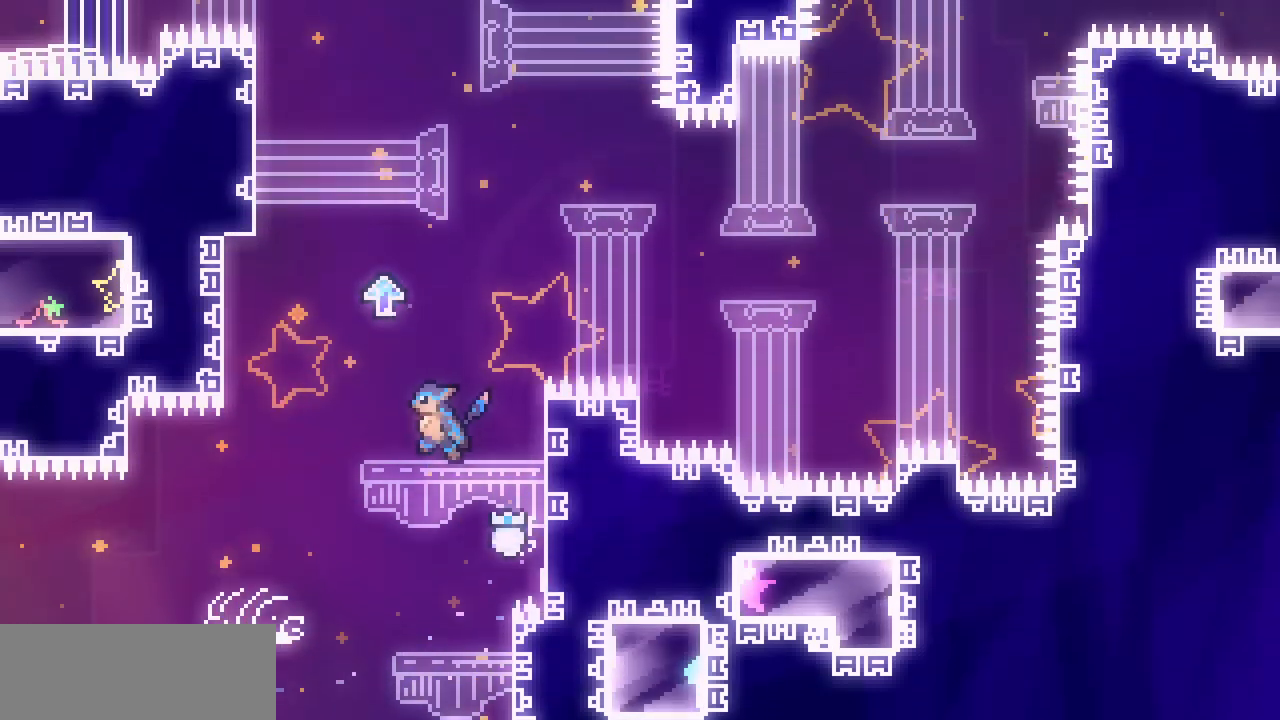
{"keys": ["right", "shift", "z"], "events": [[17, "shift", "down"], [167, "right", "down"]]}
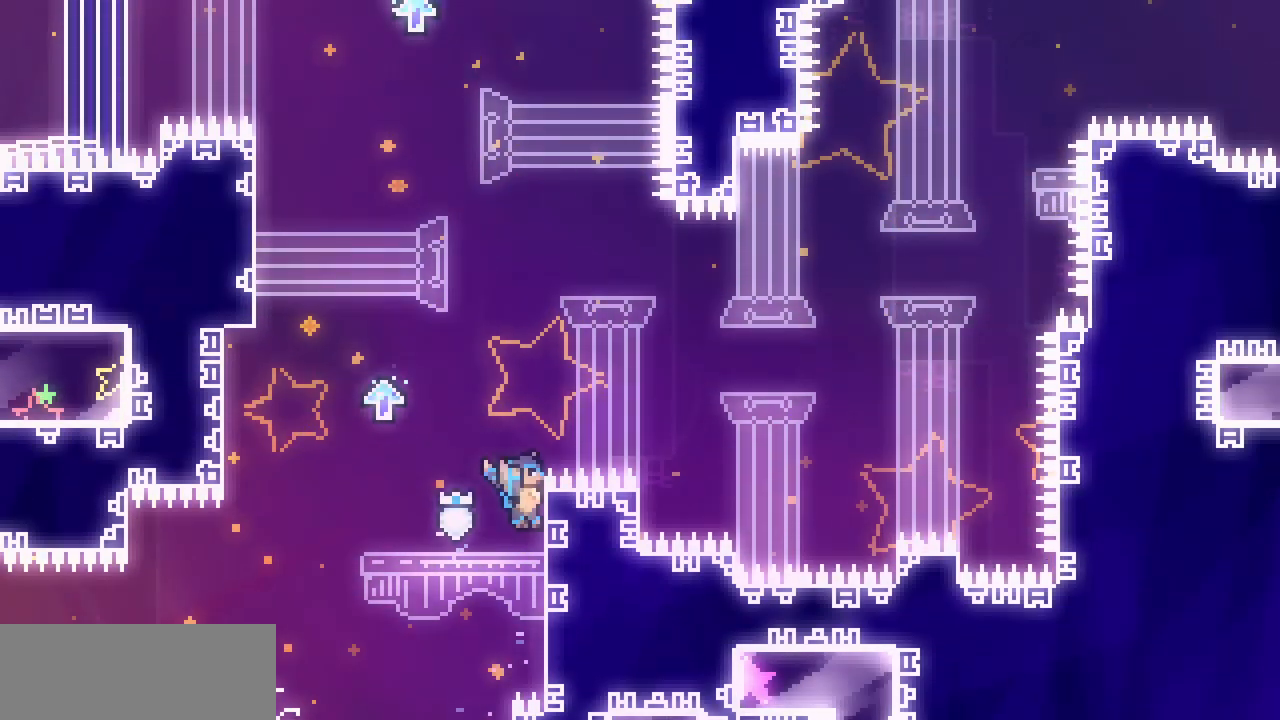
{"keys": ["left", "shift", "z"], "events": [[17, "z", "up"], [100, "left", "down"], [133, "right", "up"], [133, "z", "down"]]}
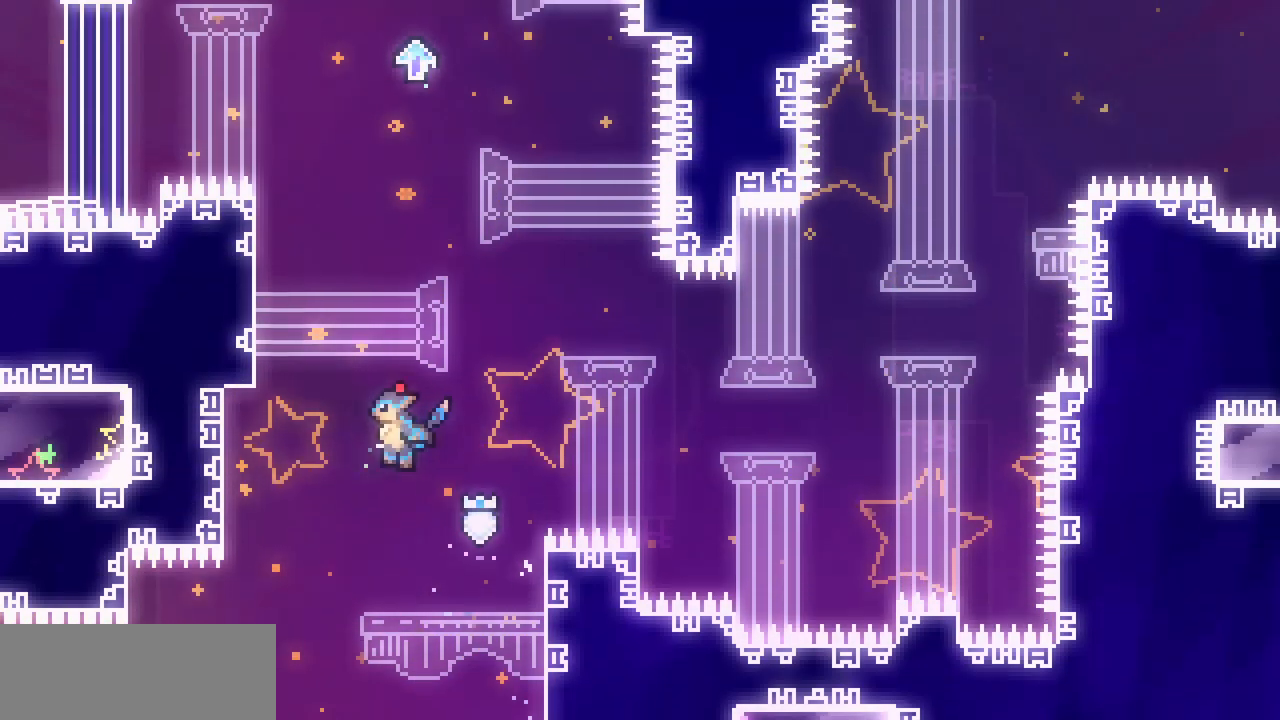
{"keys": ["left", "shift", "up", "z"], "events": [[417, "up", "down"]]}
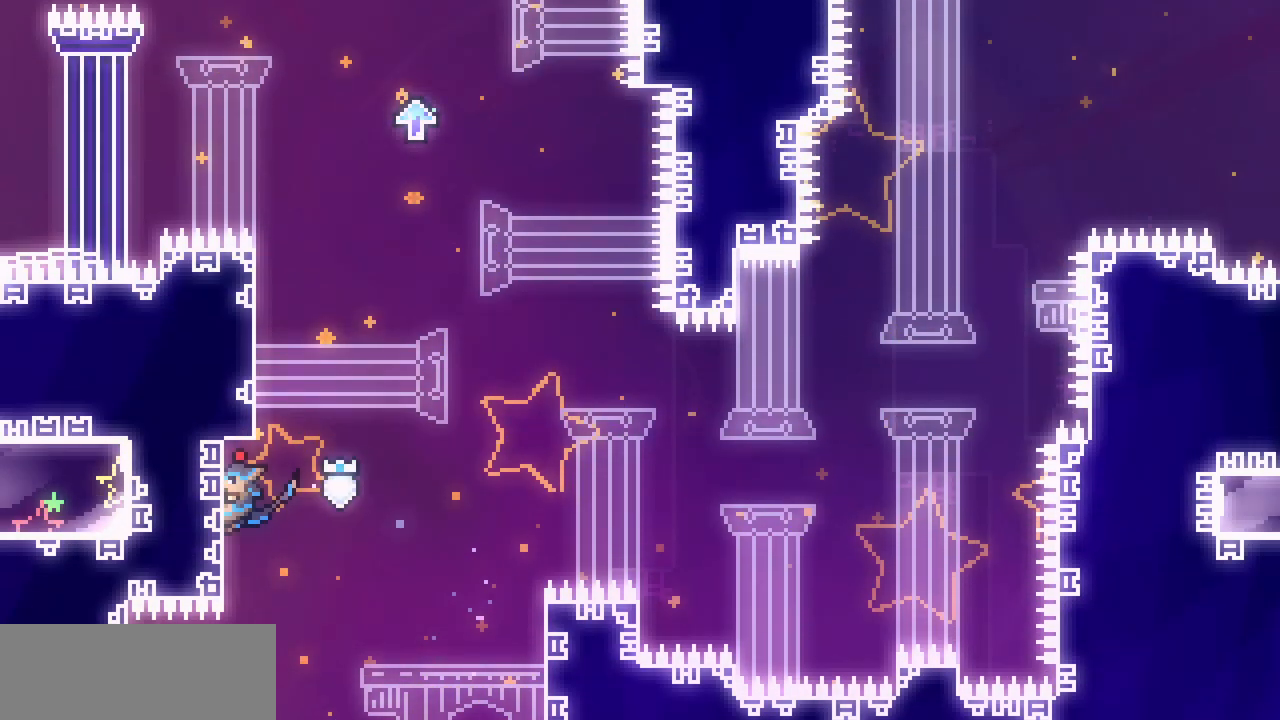
{"keys": ["left", "z"], "events": [[17, "z", "up"], [100, "up", "up"], [117, "shift", "up"], [150, "z", "down"]]}
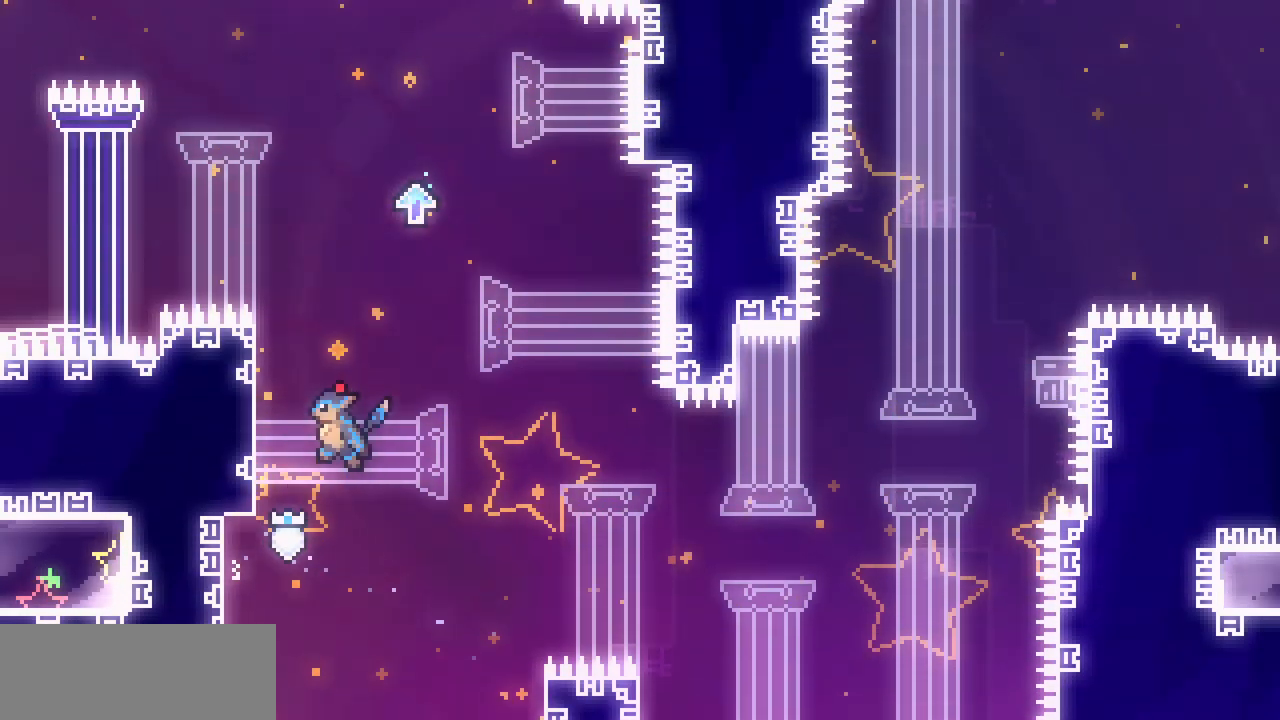
{"keys": ["left", "z"], "events": [[183, "z", "up"], [333, "z", "down"]]}
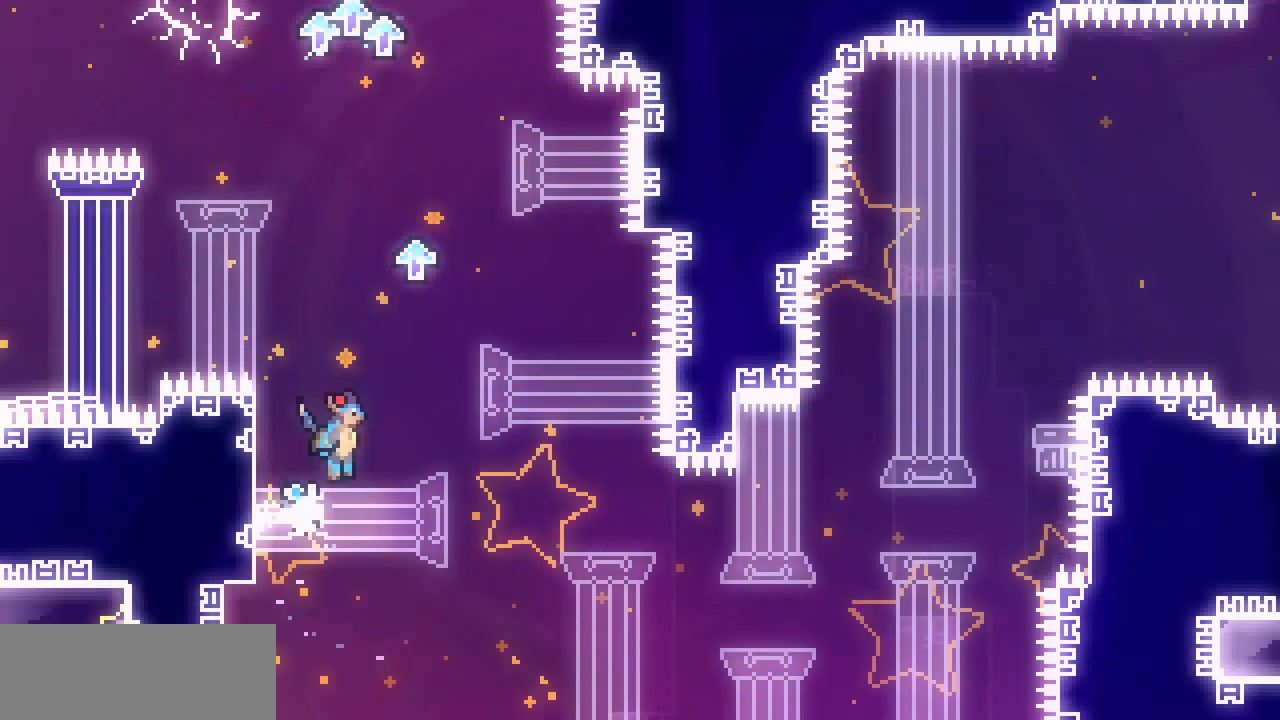
{"keys": ["left", "shift", "z"], "events": [[167, "shift", "down"]]}
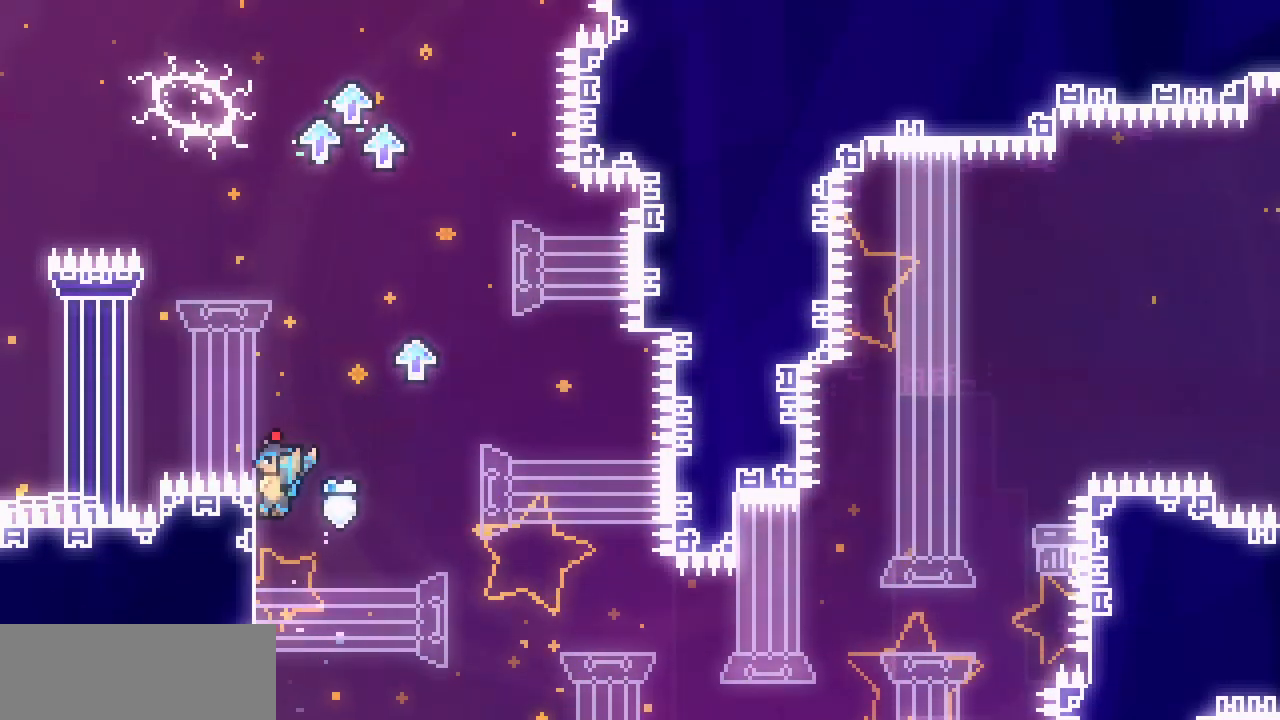
{"keys": ["shift", "z"], "events": [[50, "z", "up"], [117, "left", "up"], [117, "right", "down"], [167, "z", "down"], [450, "right", "up"]]}
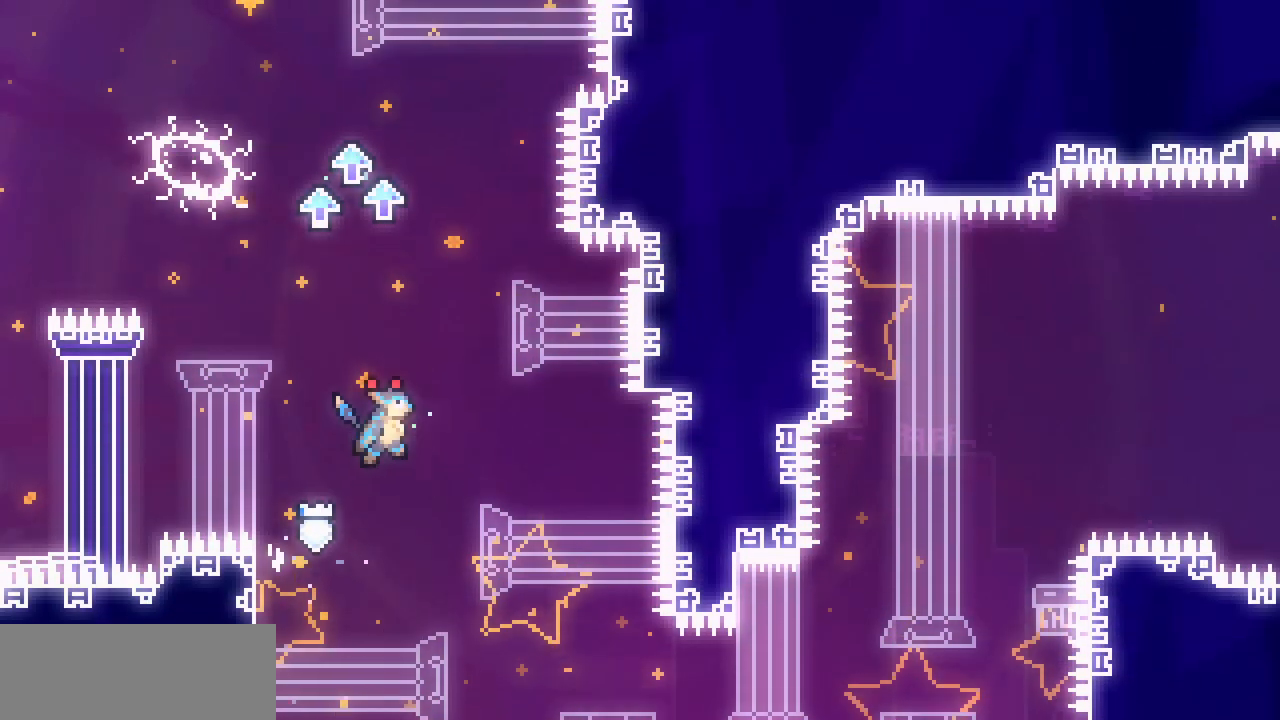
{"keys": [], "events": [[100, "shift", "up"], [100, "z", "up"], [167, "z", "down"], [350, "left", "down"], [450, "left", "up"], [483, "z", "up"]]}
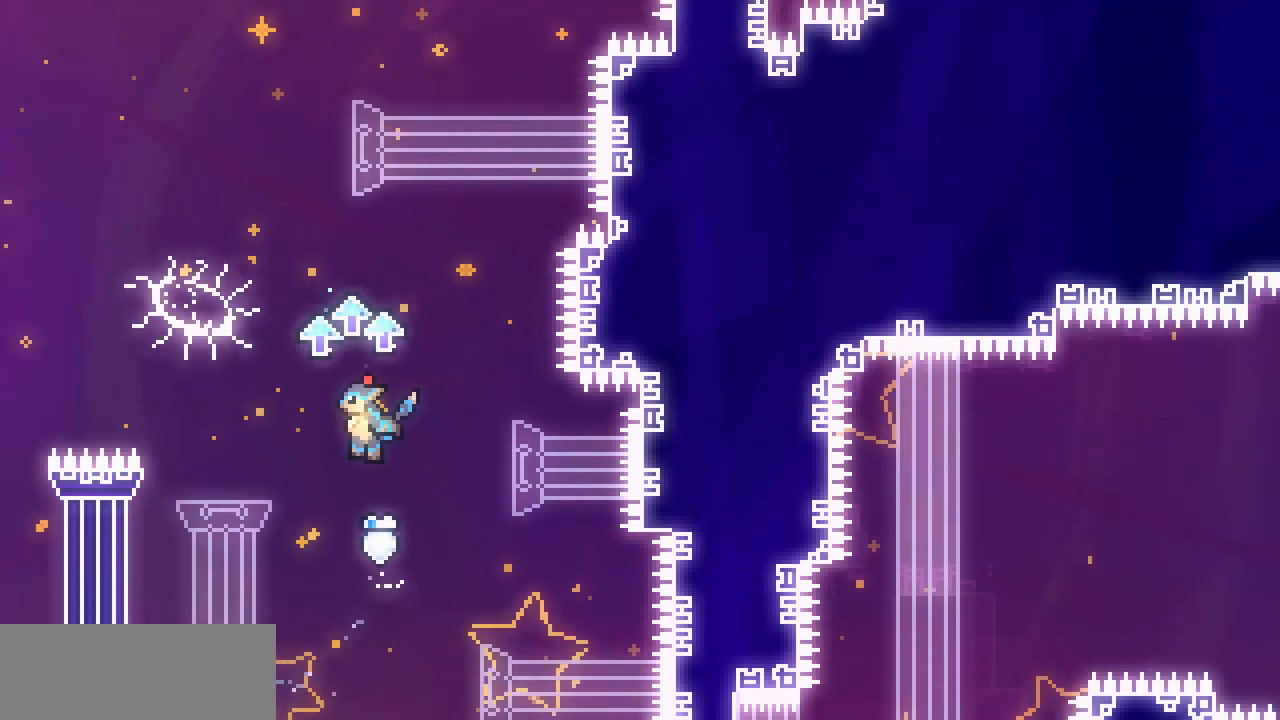
{"keys": ["left", "z"], "events": [[67, "z", "down"], [400, "left", "down"]]}
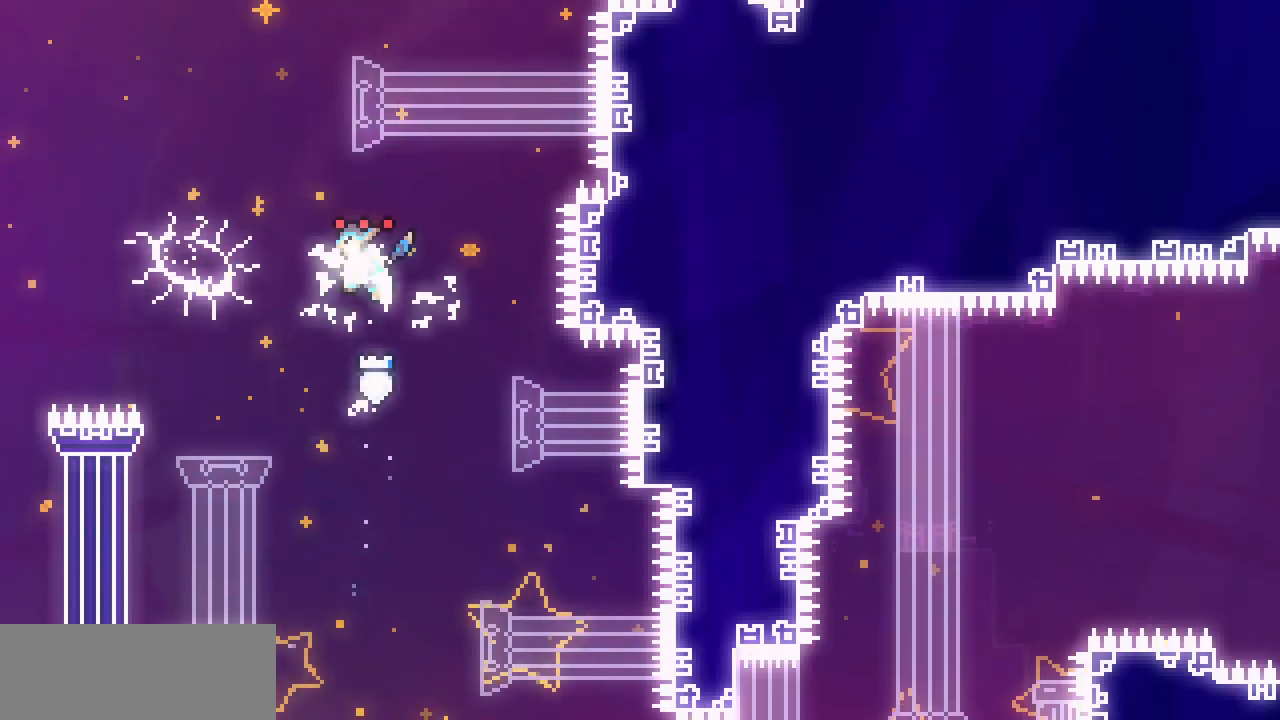
{"keys": [], "events": [[117, "left", "up"], [133, "z", "up"]]}
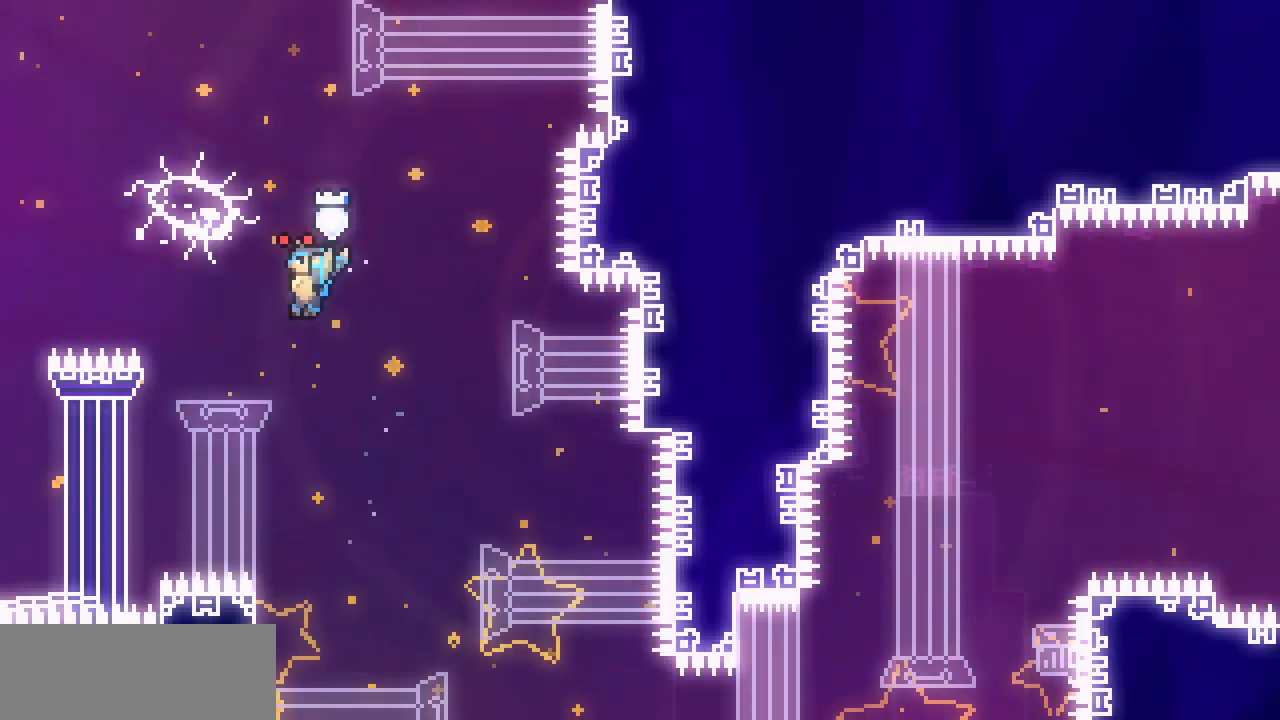
{"keys": ["left", "shift"], "events": [[467, "left", "down"], [467, "shift", "down"]]}
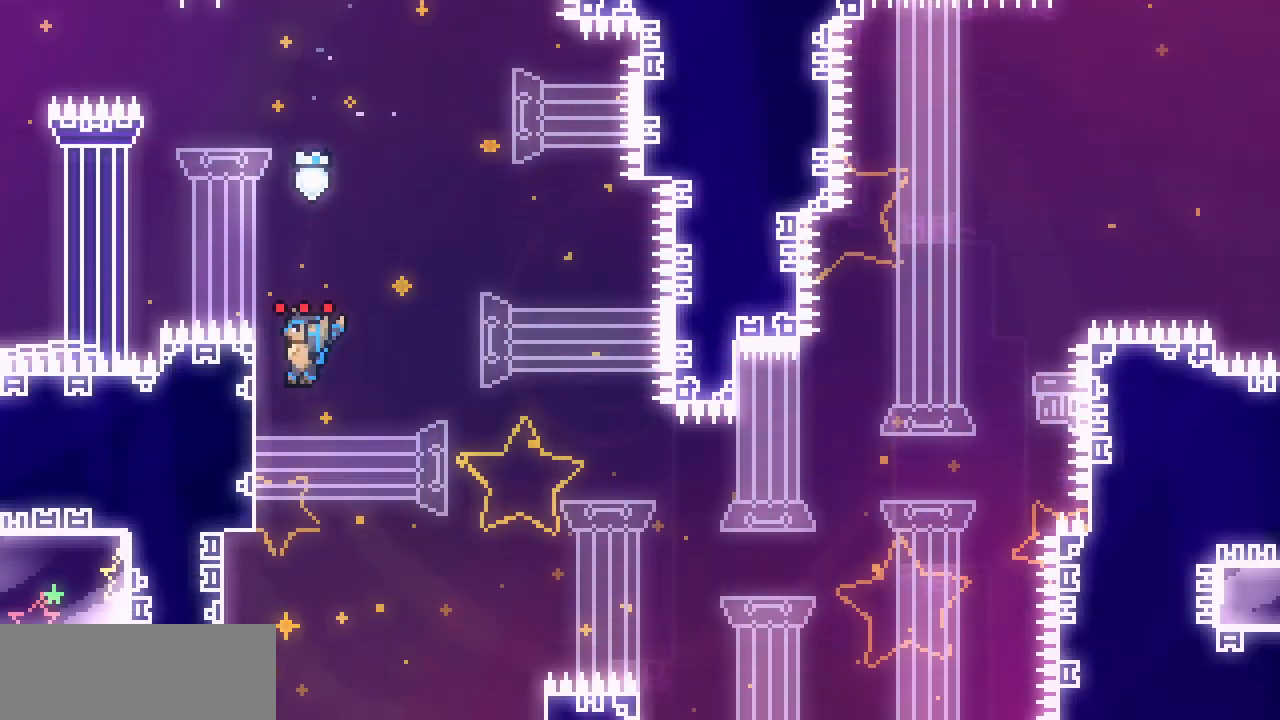
{"keys": ["right", "shift", "z"], "events": [[233, "down", "down"], [283, "left", "up"], [400, "down", "up"], [400, "right", "down"], [450, "z", "down"]]}
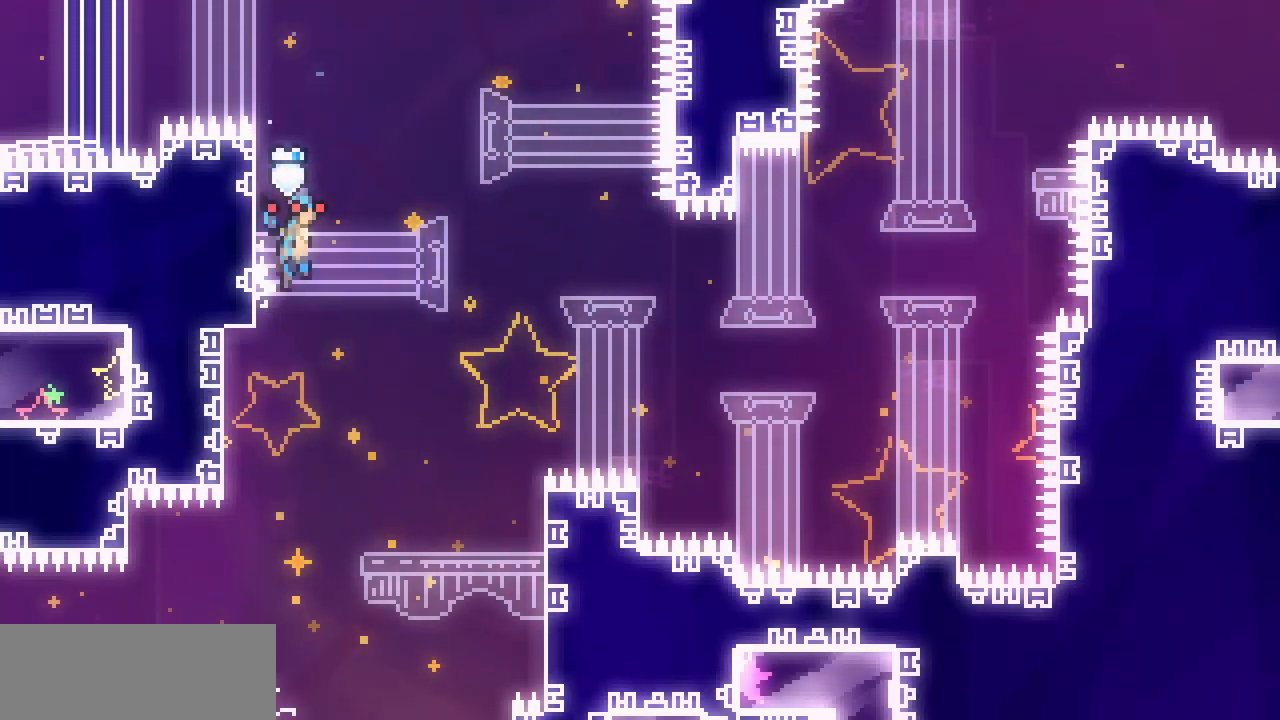
{"keys": ["right", "shift", "z"], "events": []}